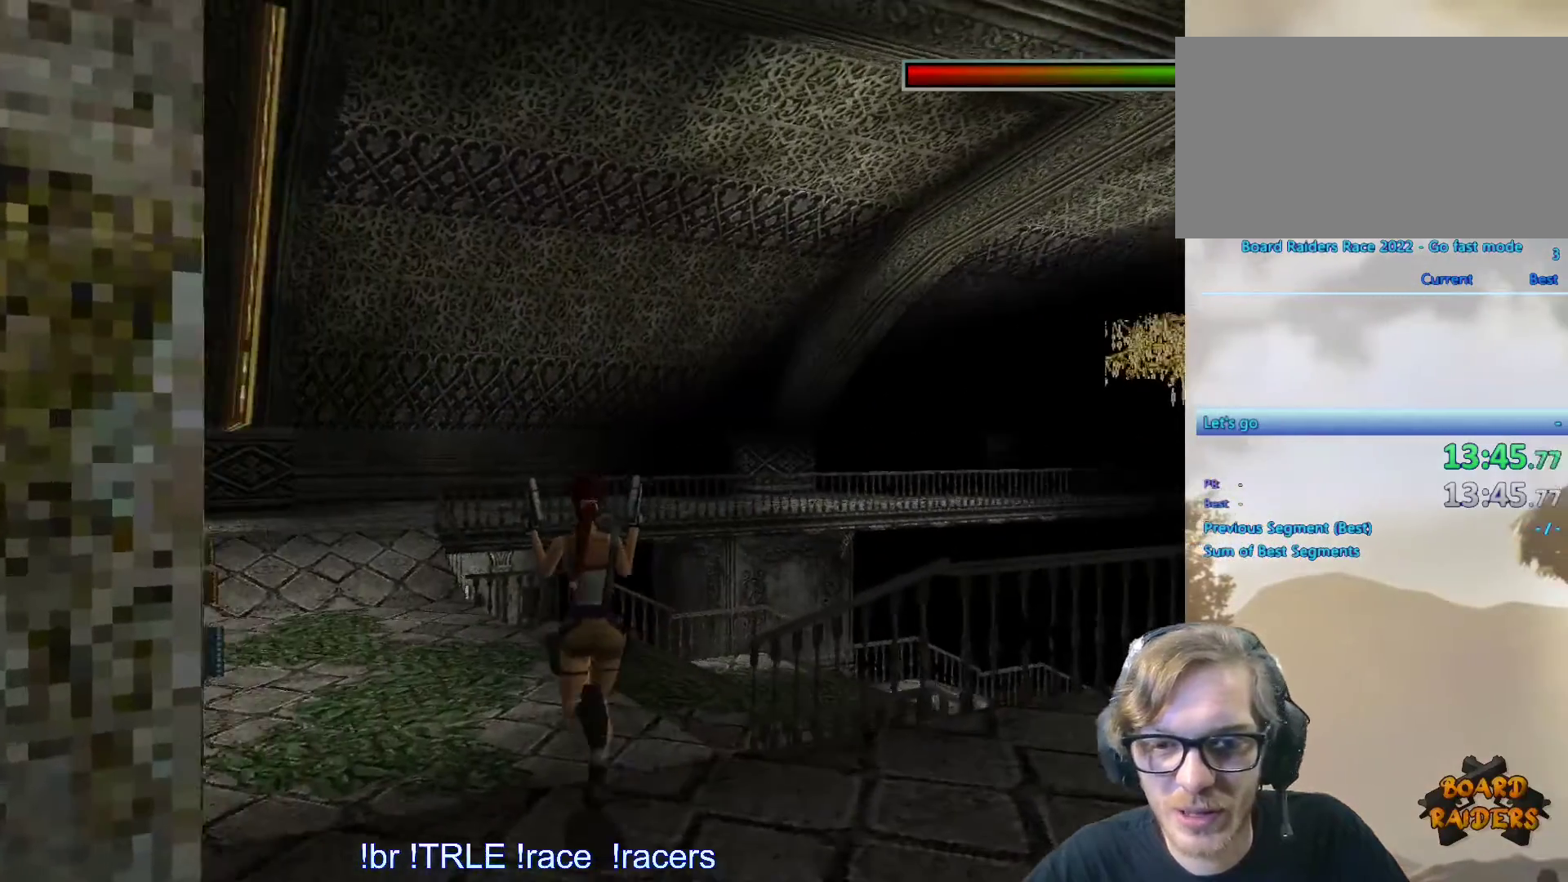
Gameplay with keyboard; each line is a JSON object with the keys held at the frame after it. "events" lists presses ("down") and releases ("up") of "0", "1", "2", "3", "4", "5", "6", "7", "8", "9", "alt", "ctrl_l", "ctrl_r", "dash", "down", "duck", "escape", "f2", "f3", "flare", "left", "load", "look", "return", "right", "roll", "save", "shift_l", "shift_r", "space", "stepl", "stepr" and "up" between this image and that frame as [ms after this image, input, new state], when the widget could be followed in between. No other keys are recorded. Mouse input is not recorded. Key names are as the overlay labels them; some are game actions (e.g. jump) rather than physical keys.
{"keys": ["right", "up"]}
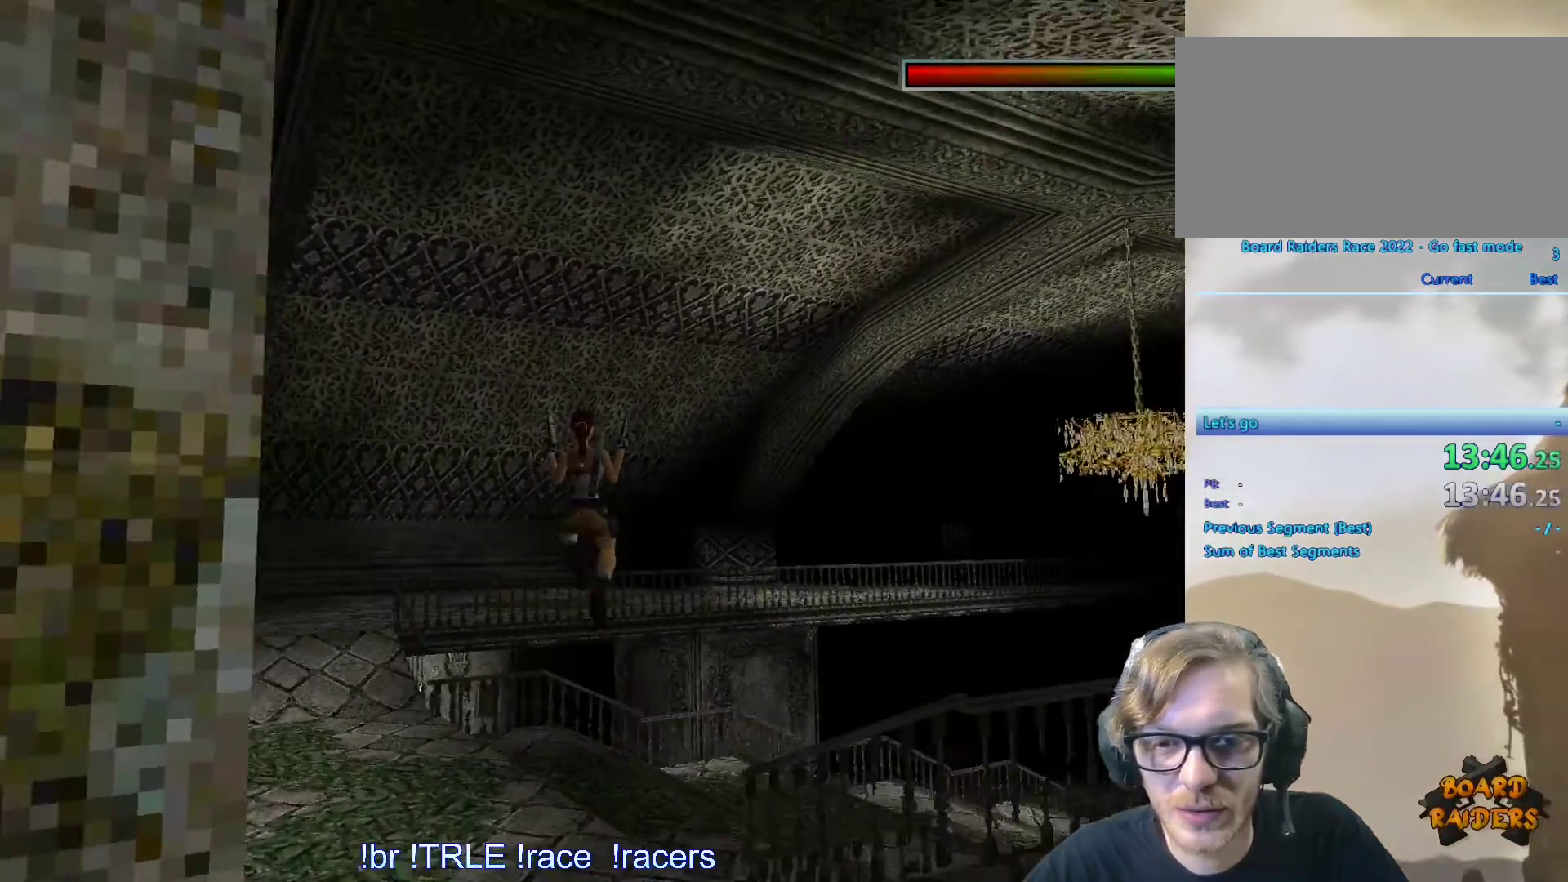
{"keys": ["right", "up"], "events": []}
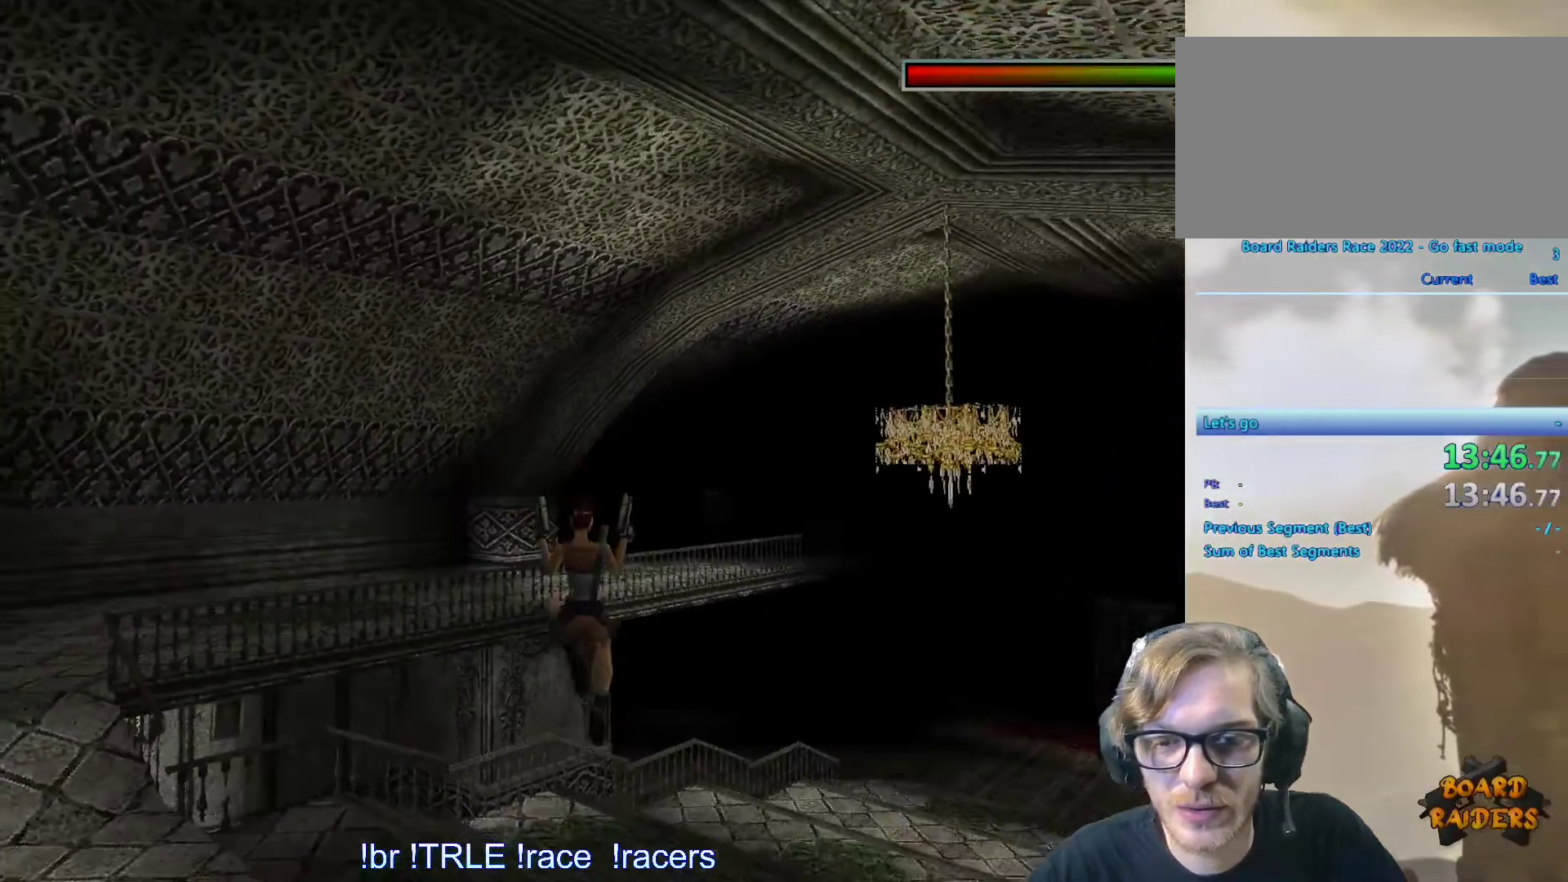
{"keys": ["right", "up"], "events": []}
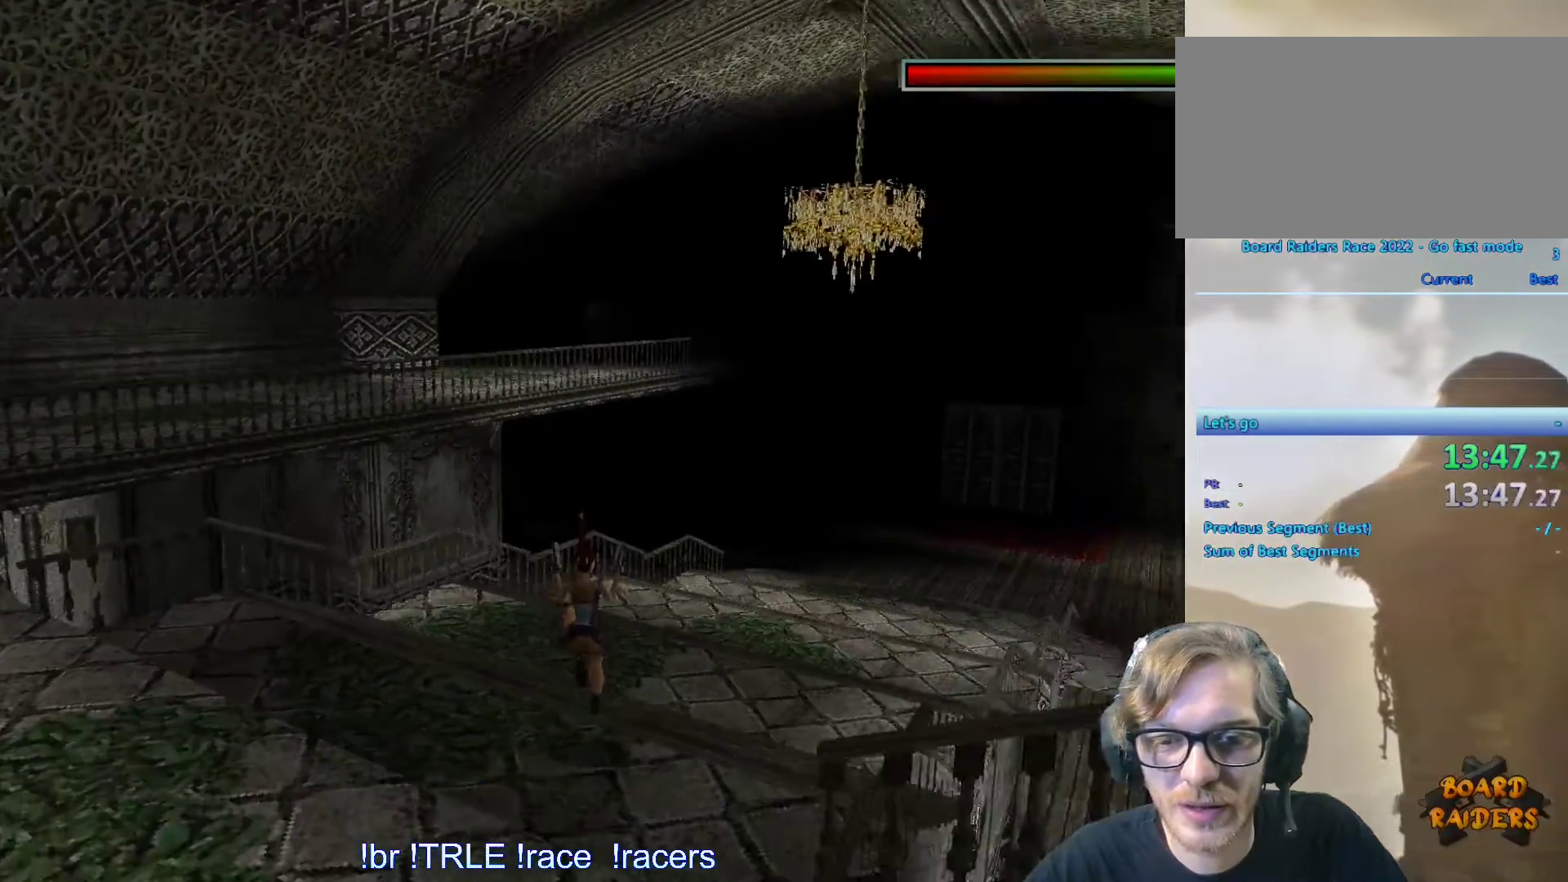
{"keys": ["alt", "up"], "events": [[333, "alt", "down"], [467, "right", "up"]]}
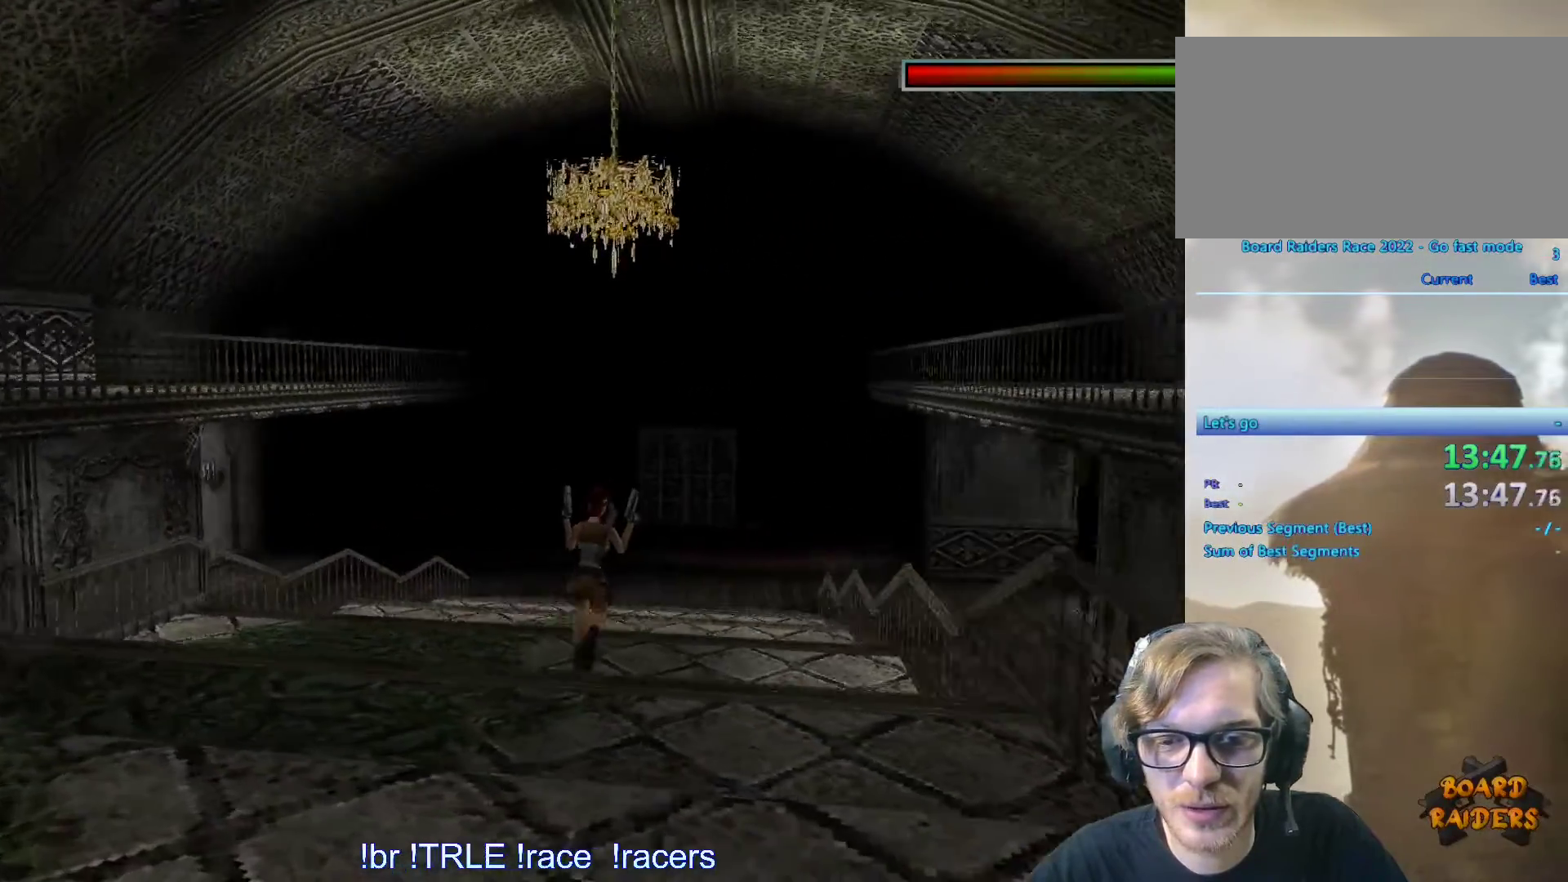
{"keys": ["up"], "events": [[67, "right", "down"], [200, "right", "up"], [267, "alt", "up"]]}
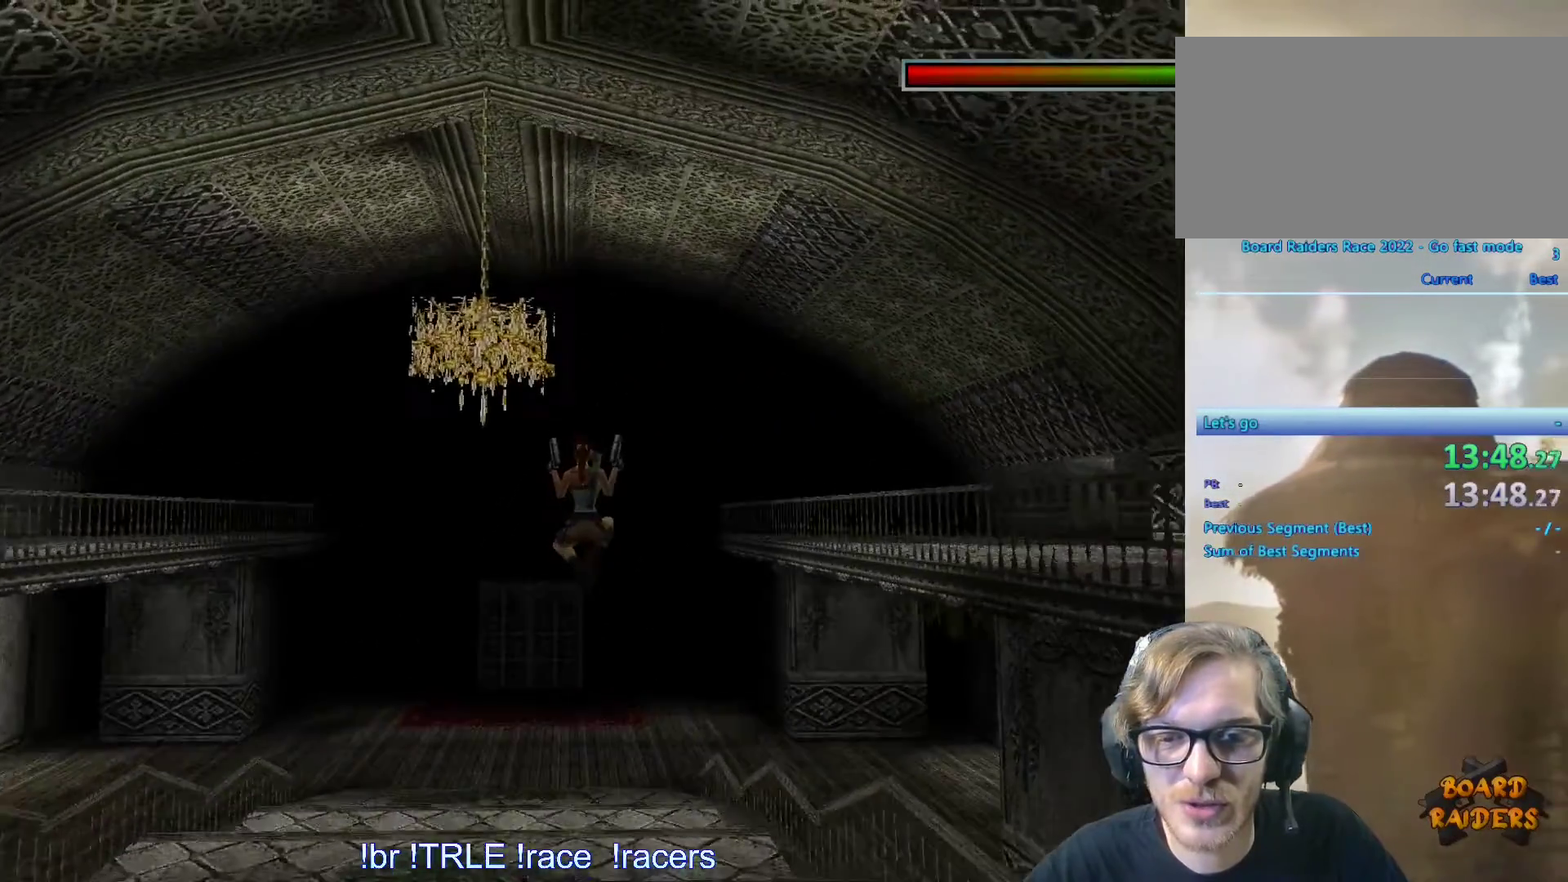
{"keys": ["up"]}
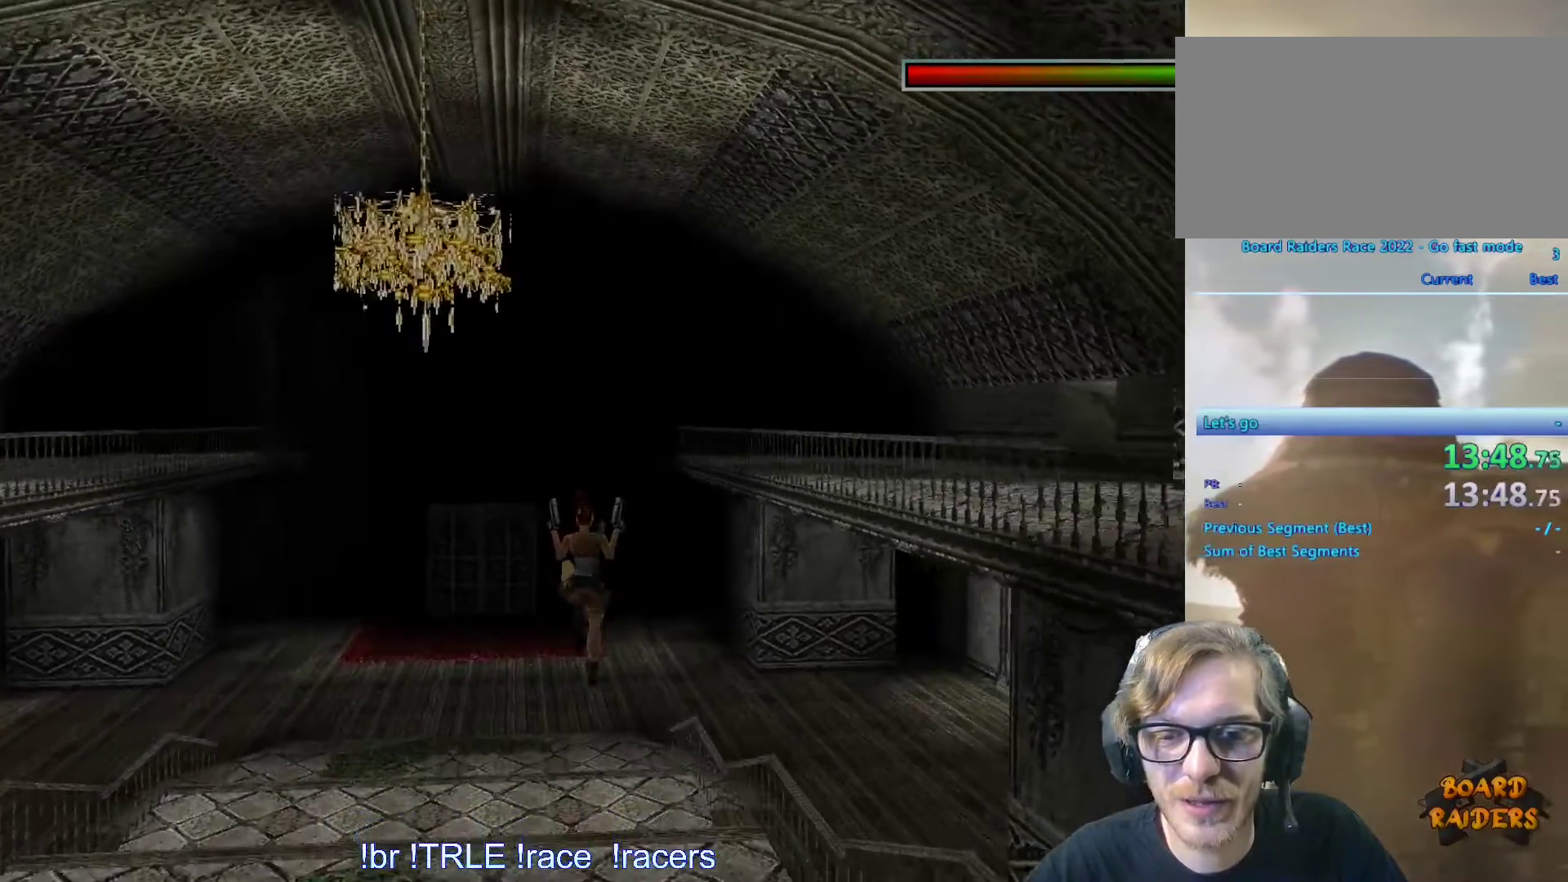
{"keys": ["alt", "up"]}
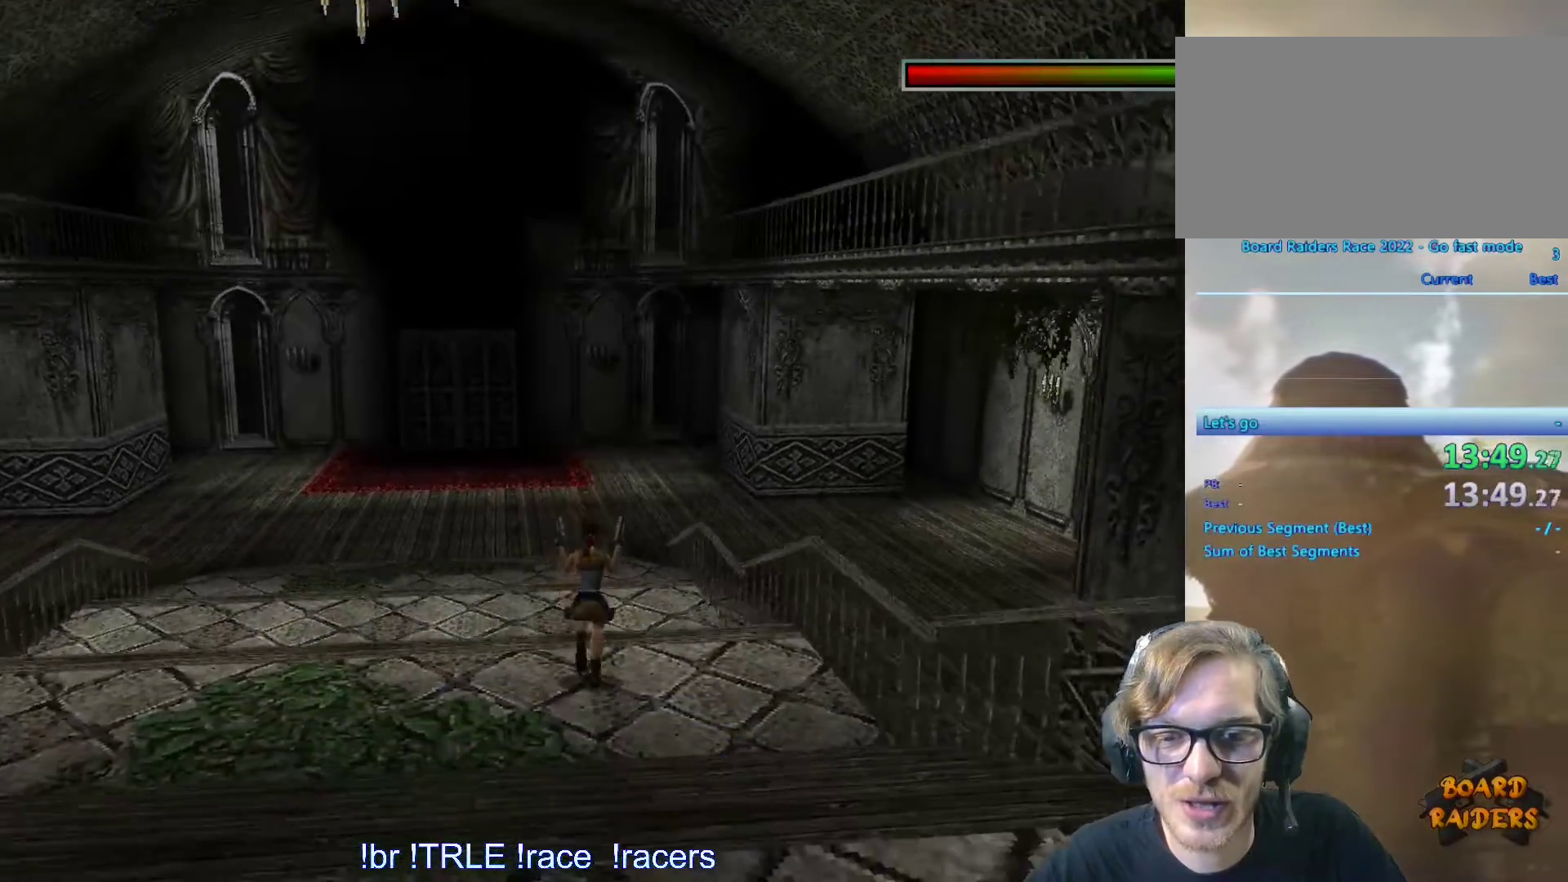
{"keys": ["alt", "up"], "events": []}
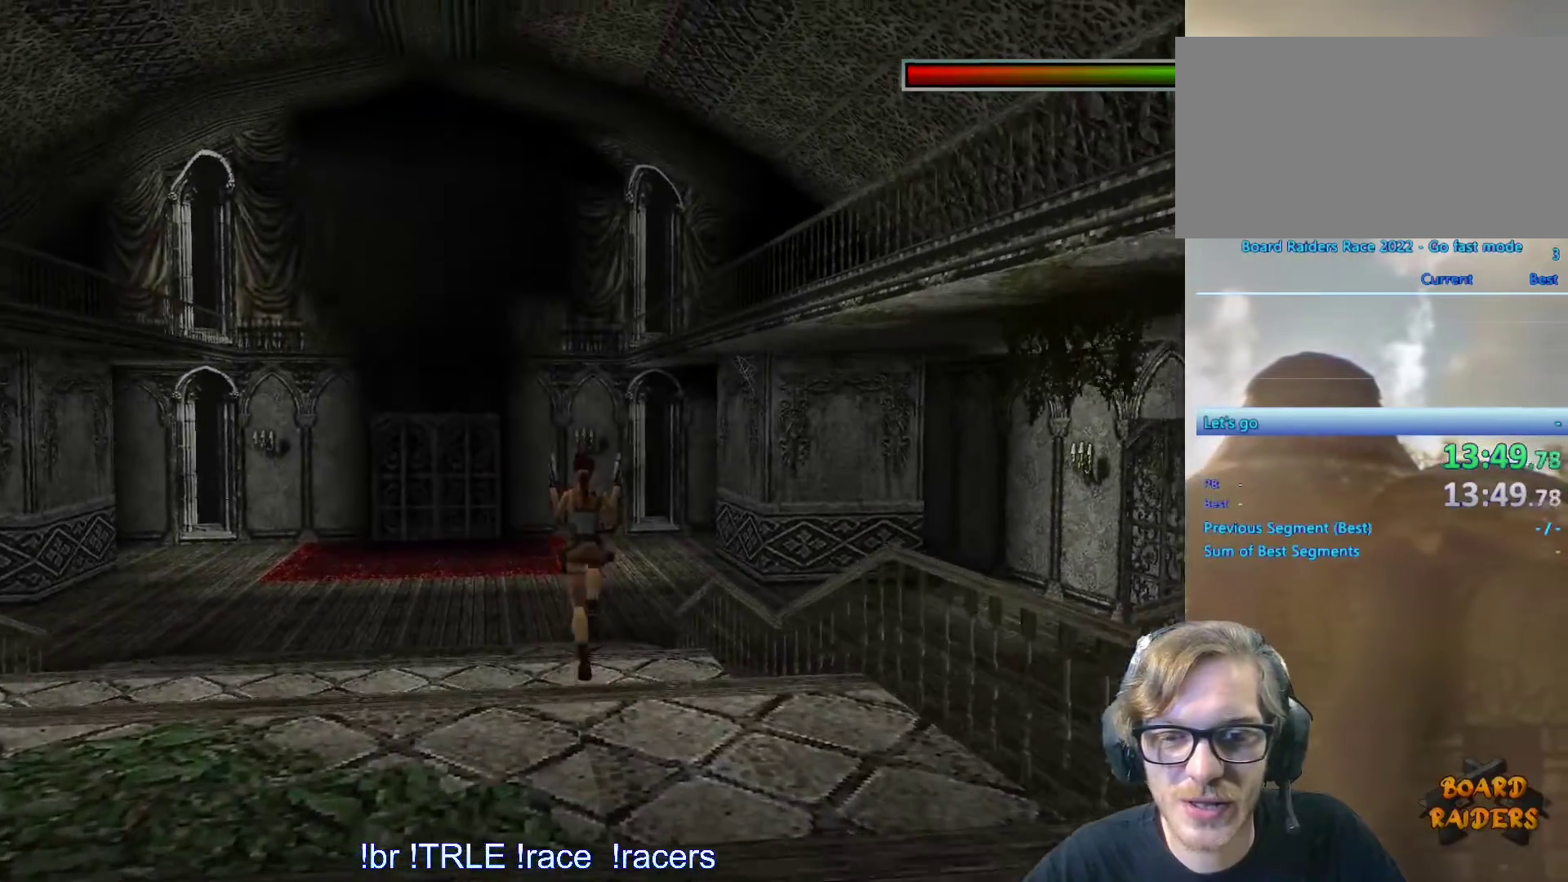
{"keys": ["up"]}
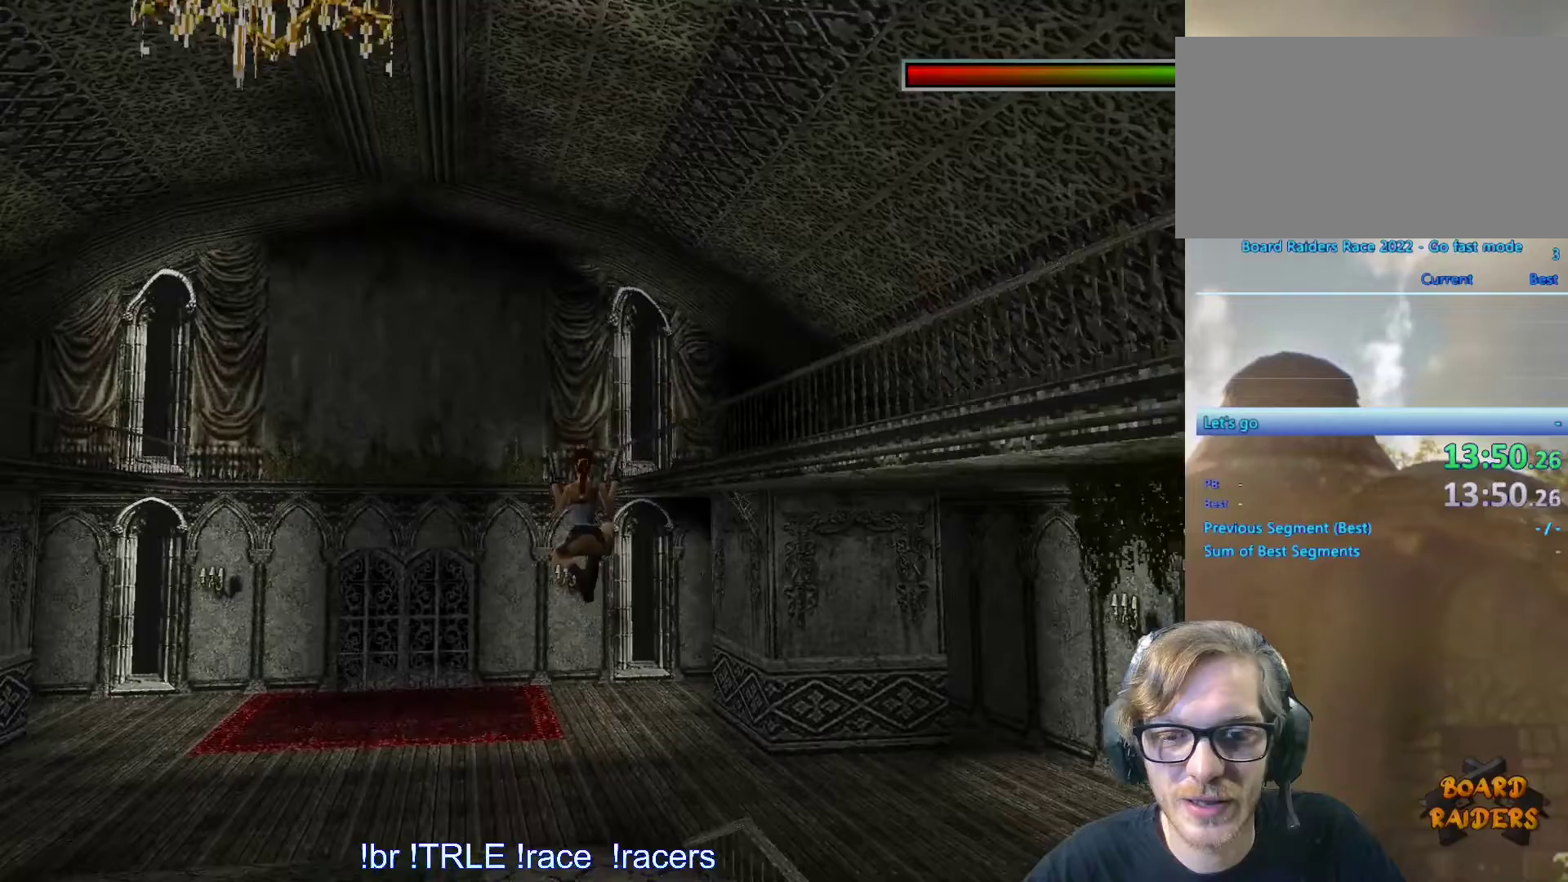
{"keys": ["right", "up"]}
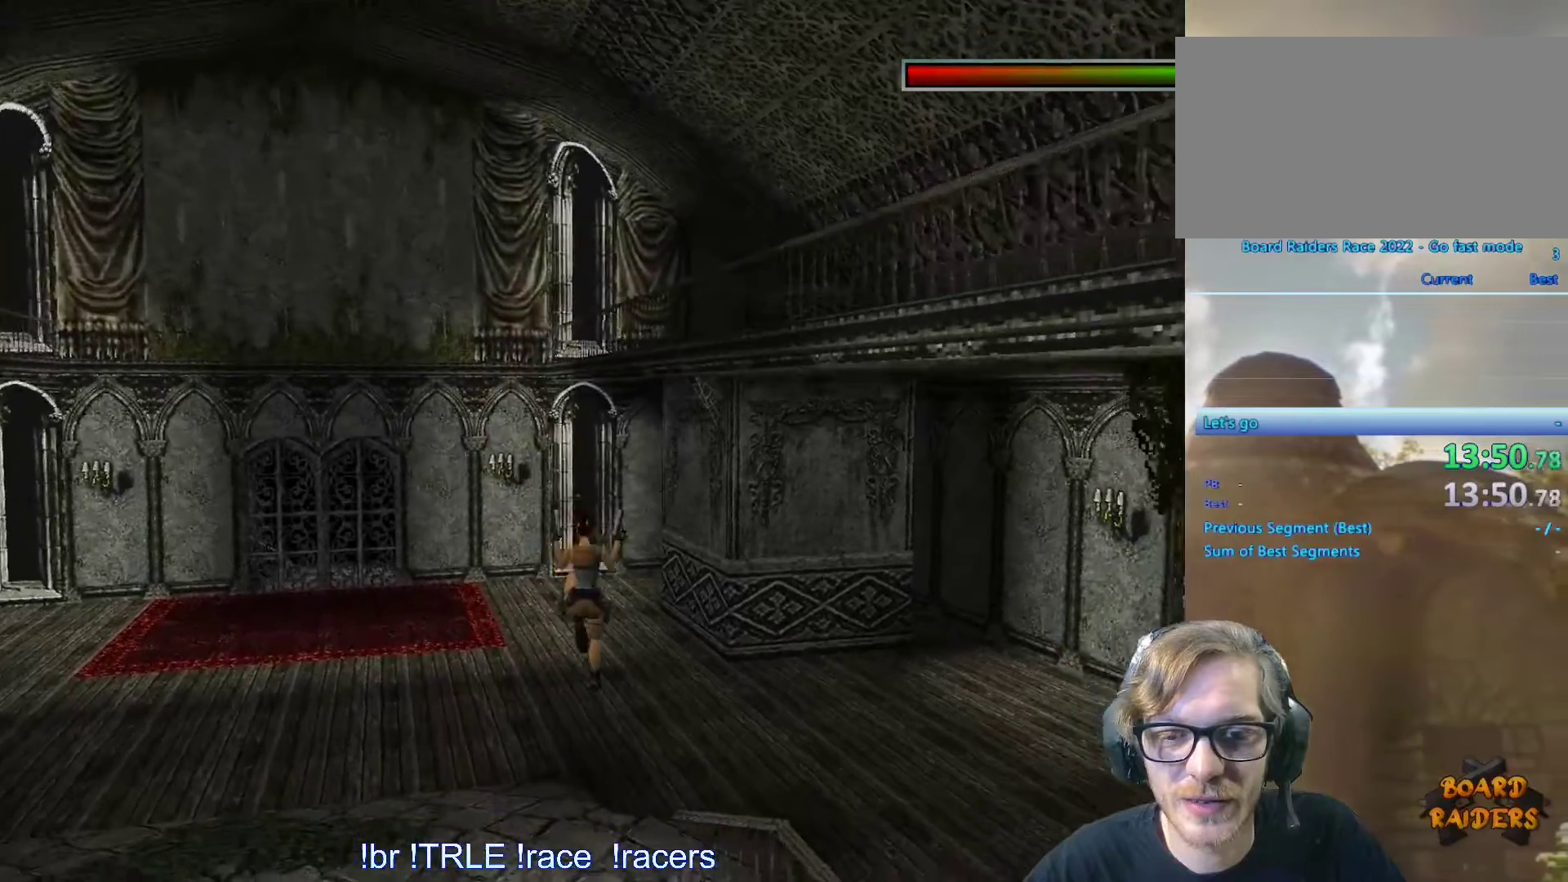
{"keys": ["right", "up"], "events": []}
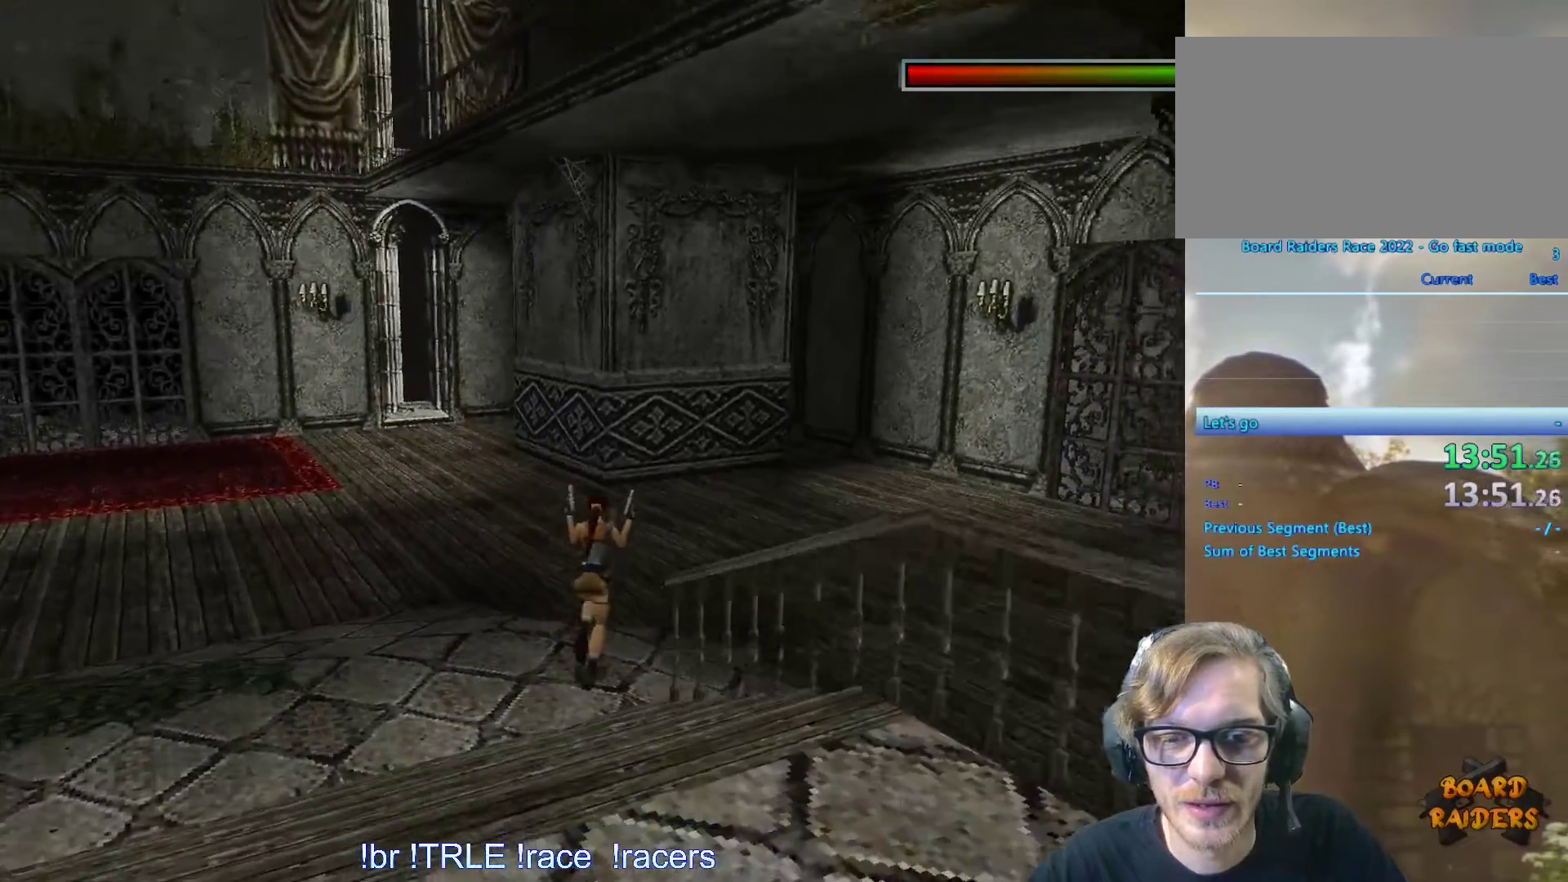
{"keys": ["alt", "right", "up"], "events": [[83, "alt", "down"]]}
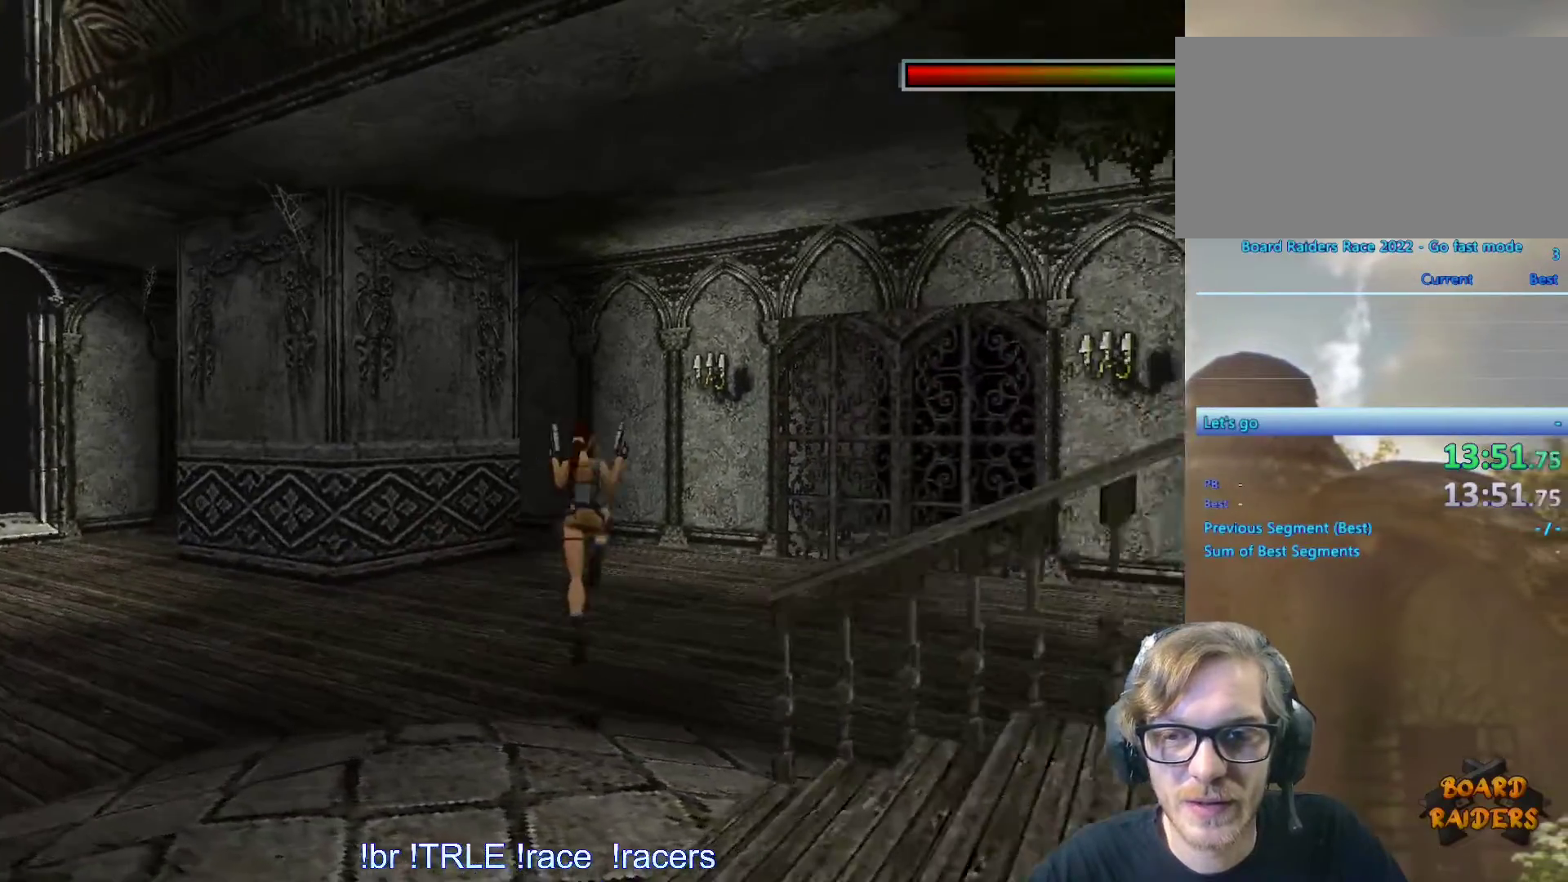
{"keys": ["right", "up"], "events": [[150, "alt", "up"]]}
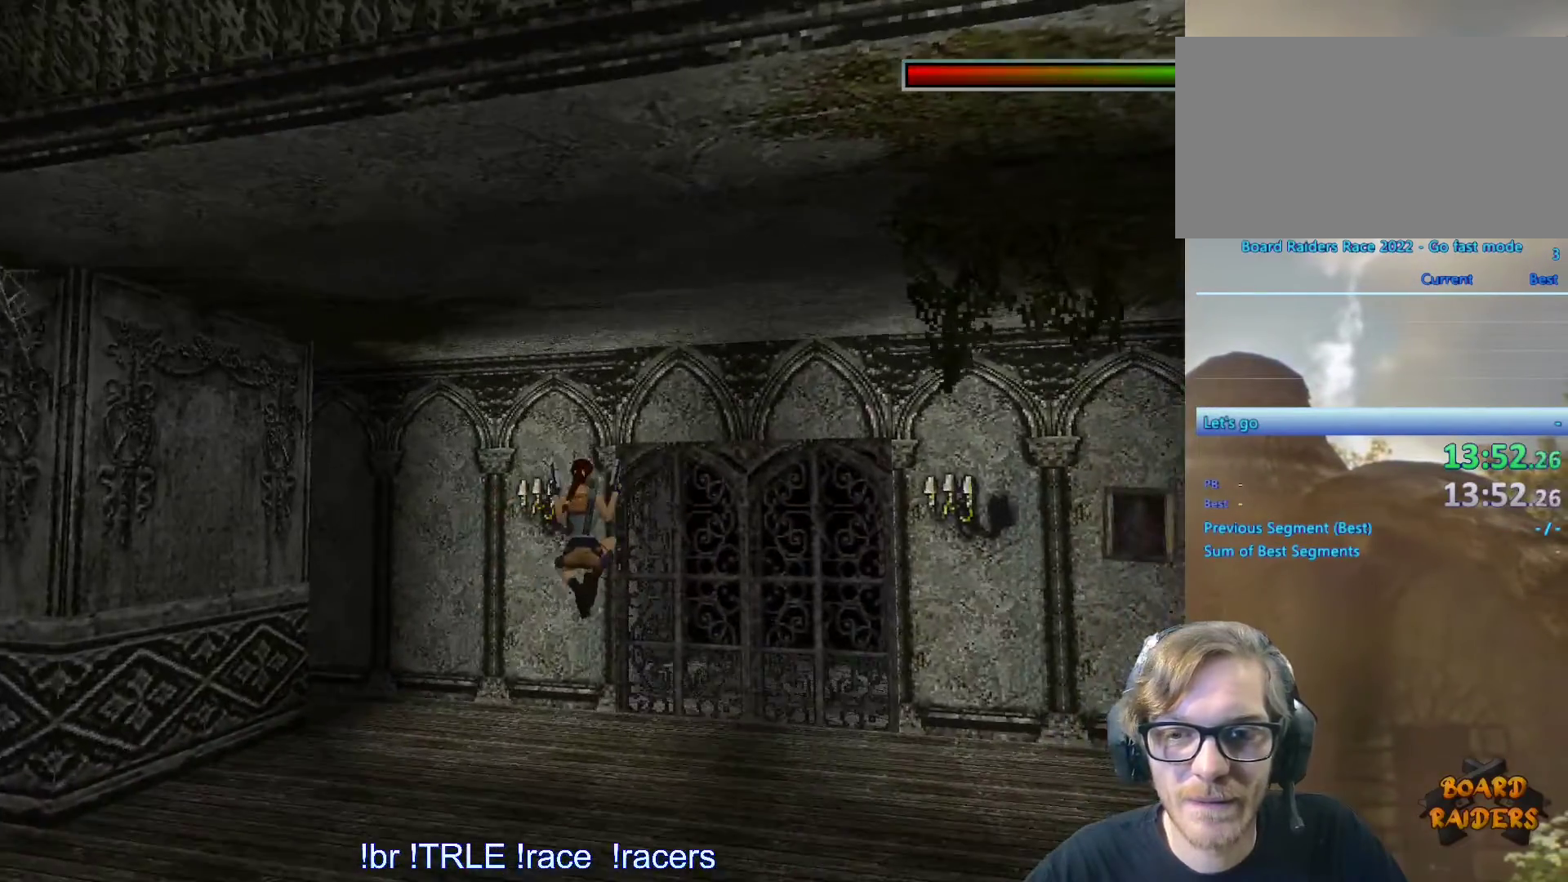
{"keys": ["right", "up"], "events": []}
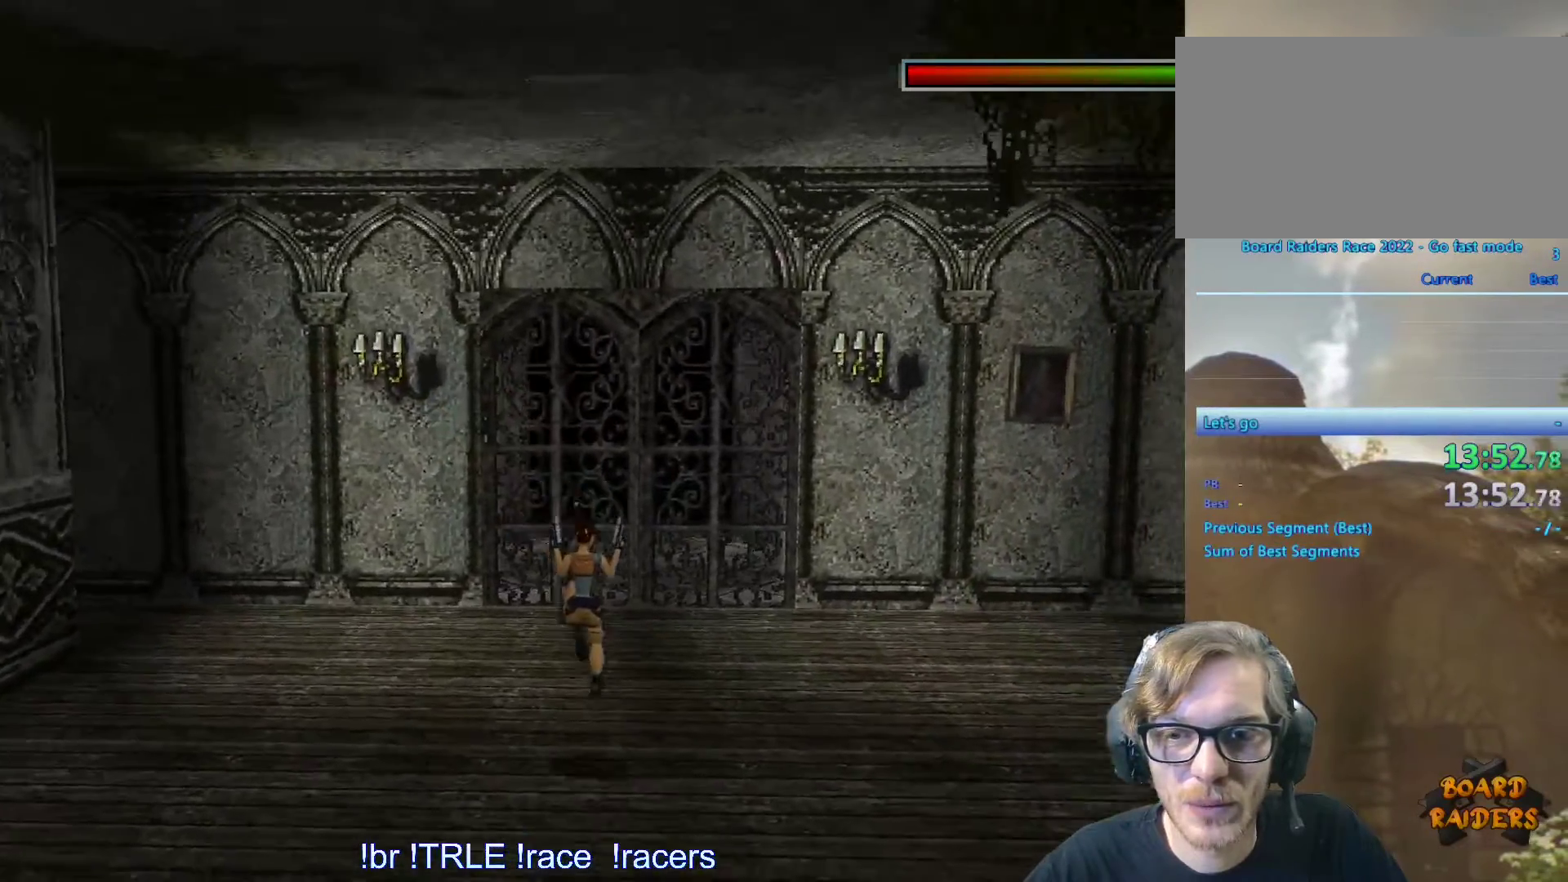
{"keys": ["right", "up"], "events": []}
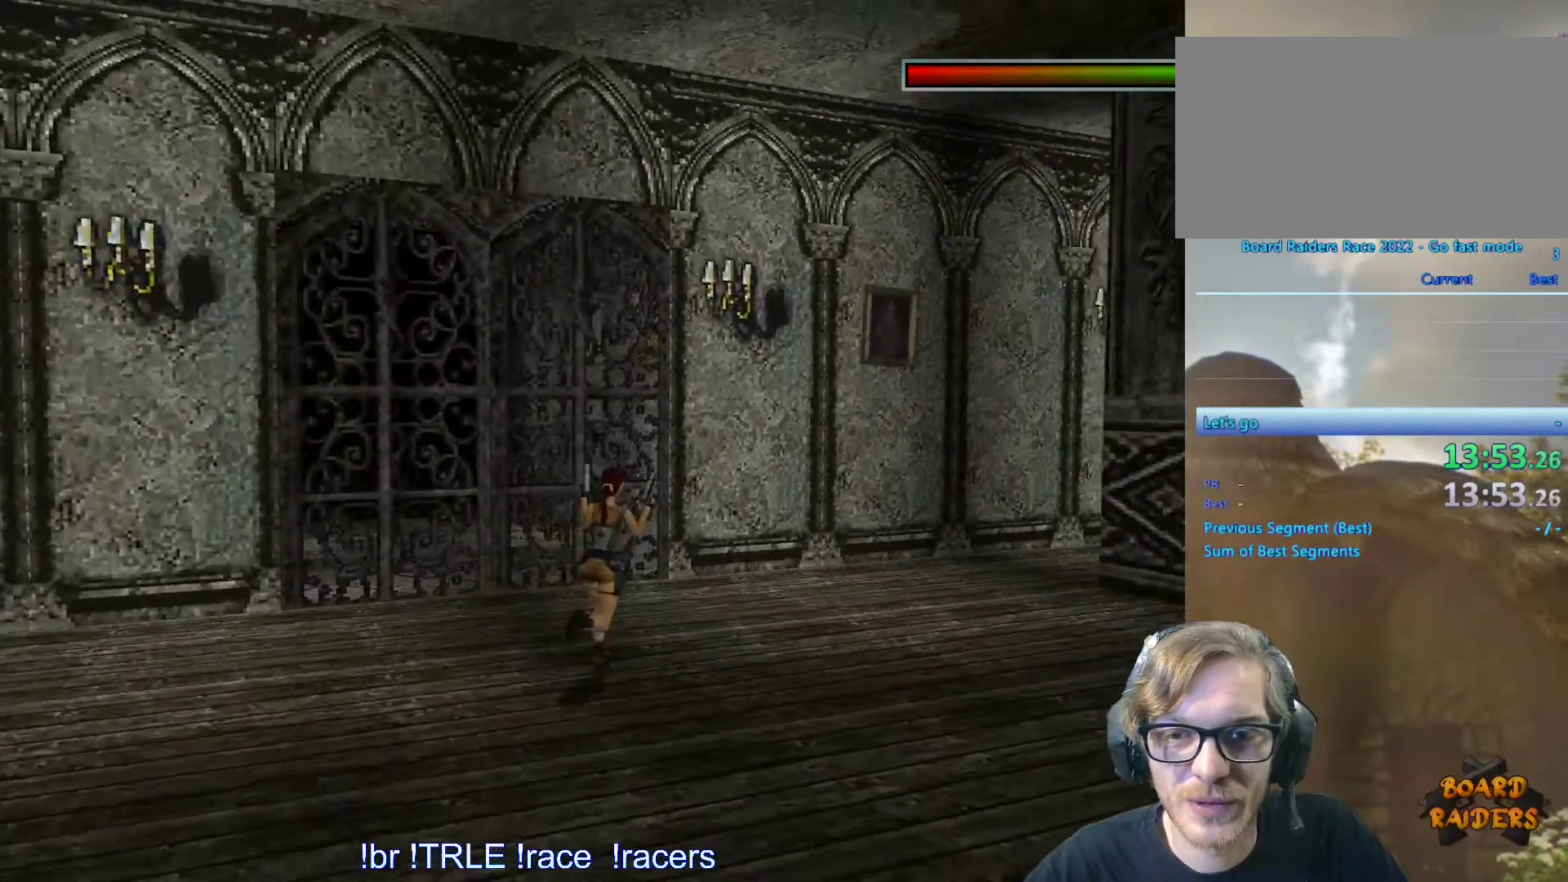
{"keys": ["left", "up"], "events": [[50, "right", "up"], [150, "left", "down"]]}
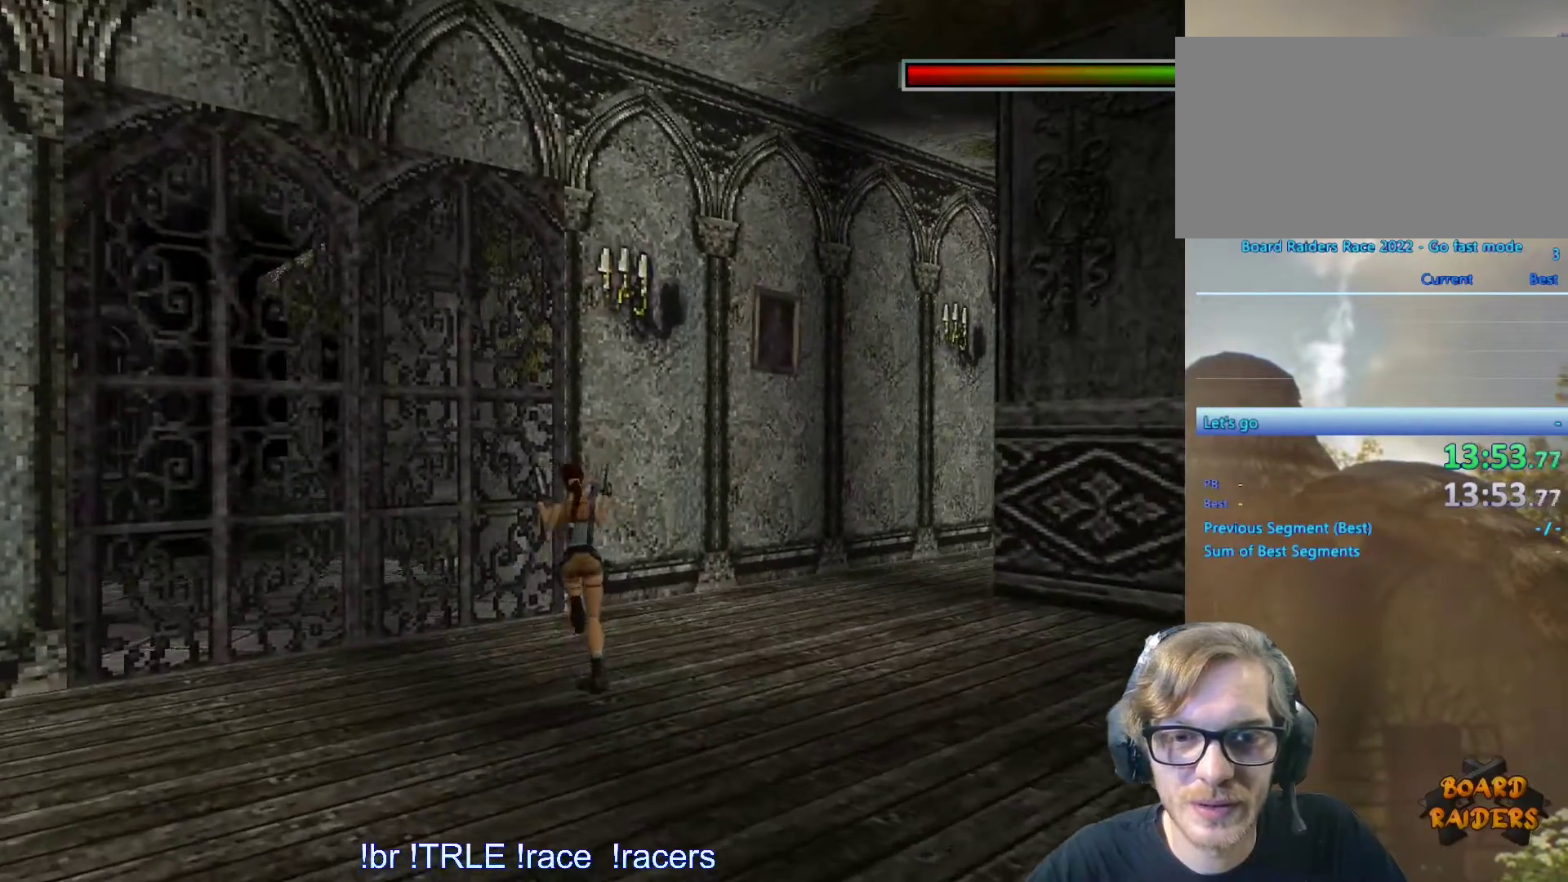
{"keys": [], "events": [[17, "up", "up"], [400, "left", "up"]]}